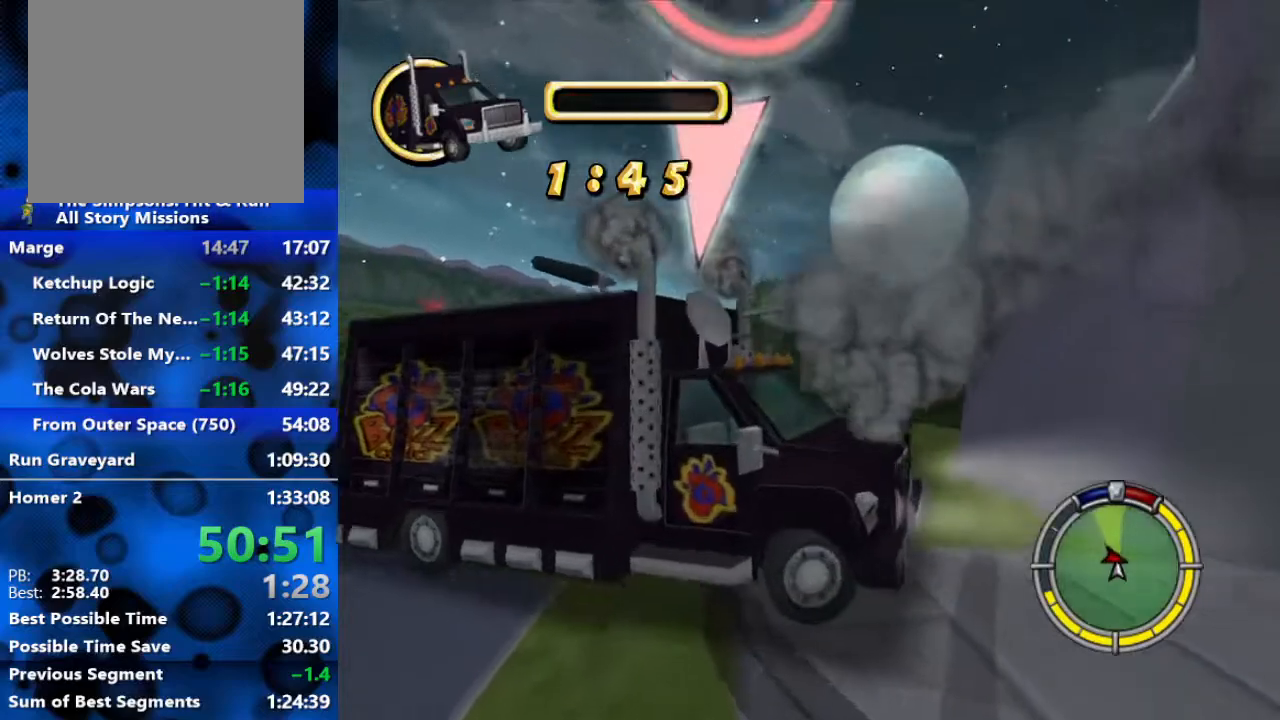
Gameplay with a controller (Xbox layout); each line is a JSON object with the inputs held at the frame after it. "events" lists button and stick changes between this image and that frame as [ms after this image, input, new state], when the widget could be followed in between.
{"buttons": ["R2"], "left_stick": "center", "right_stick": "center", "events": [[250, "left_stick", "center"]]}
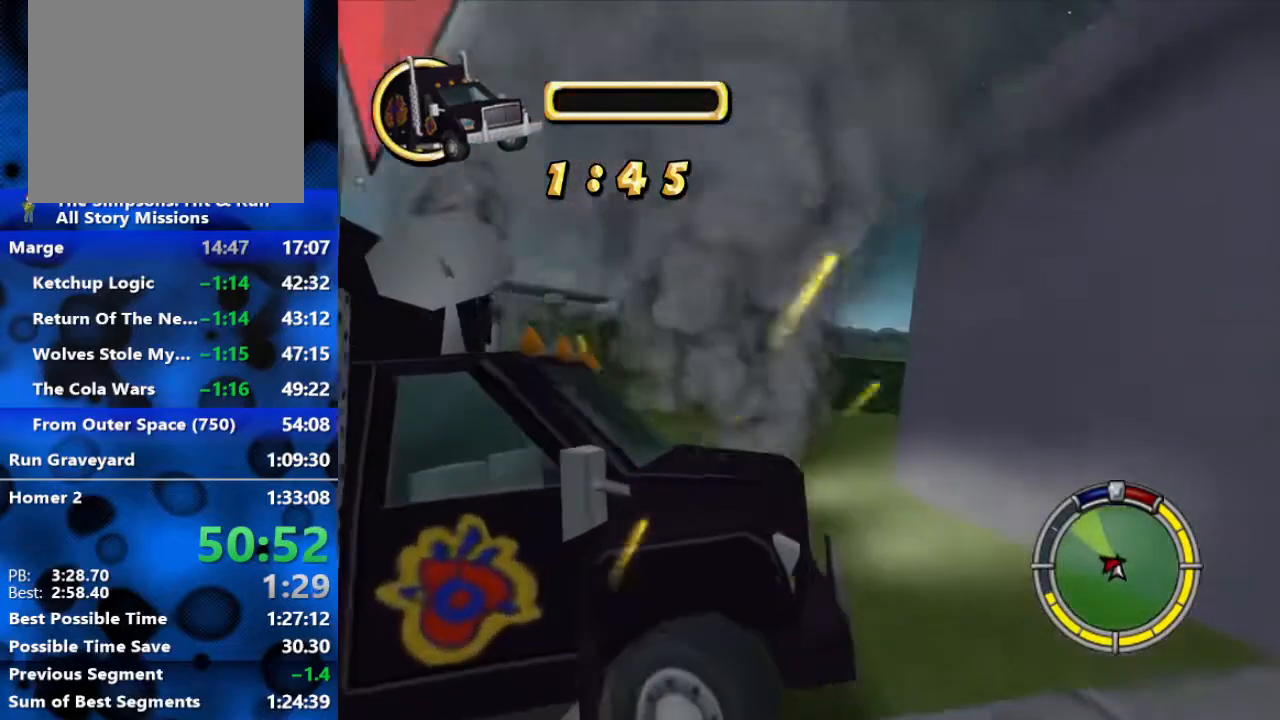
{"buttons": ["L2"], "left_stick": "center", "right_stick": "center", "events": [[67, "L2", "down"], [150, "R2", "up"], [350, "left_stick", "right"], [467, "left_stick", "center"]]}
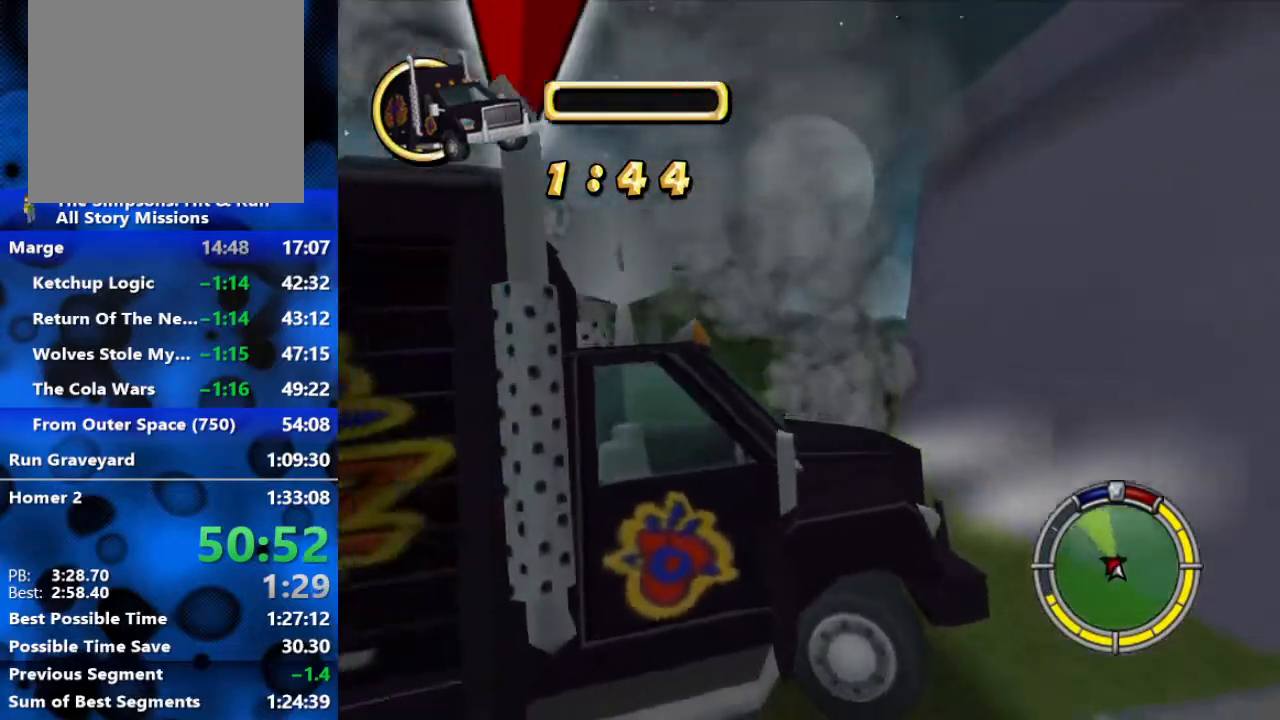
{"buttons": ["L2"], "left_stick": "center", "right_stick": "center", "events": []}
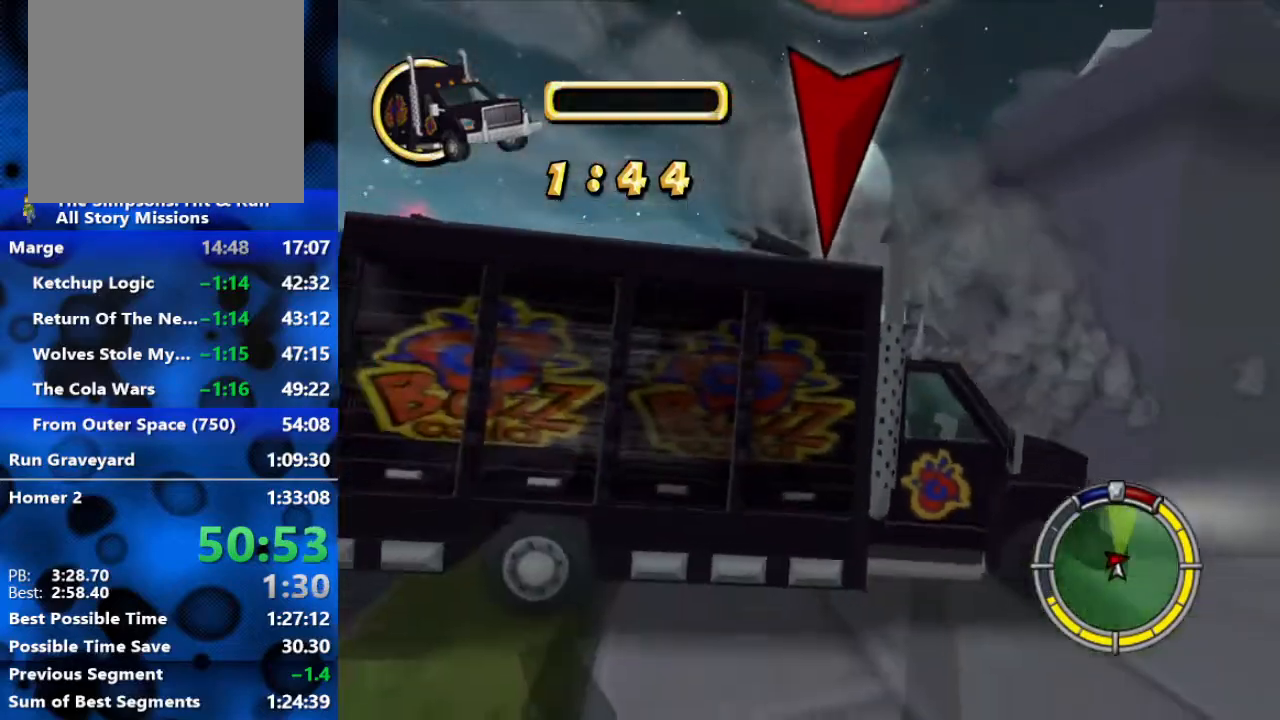
{"buttons": ["R1", "R2"], "left_stick": "left", "right_stick": "center", "events": [[83, "R2", "down"], [100, "R1", "down"], [183, "L2", "up"], [417, "left_stick", "left"]]}
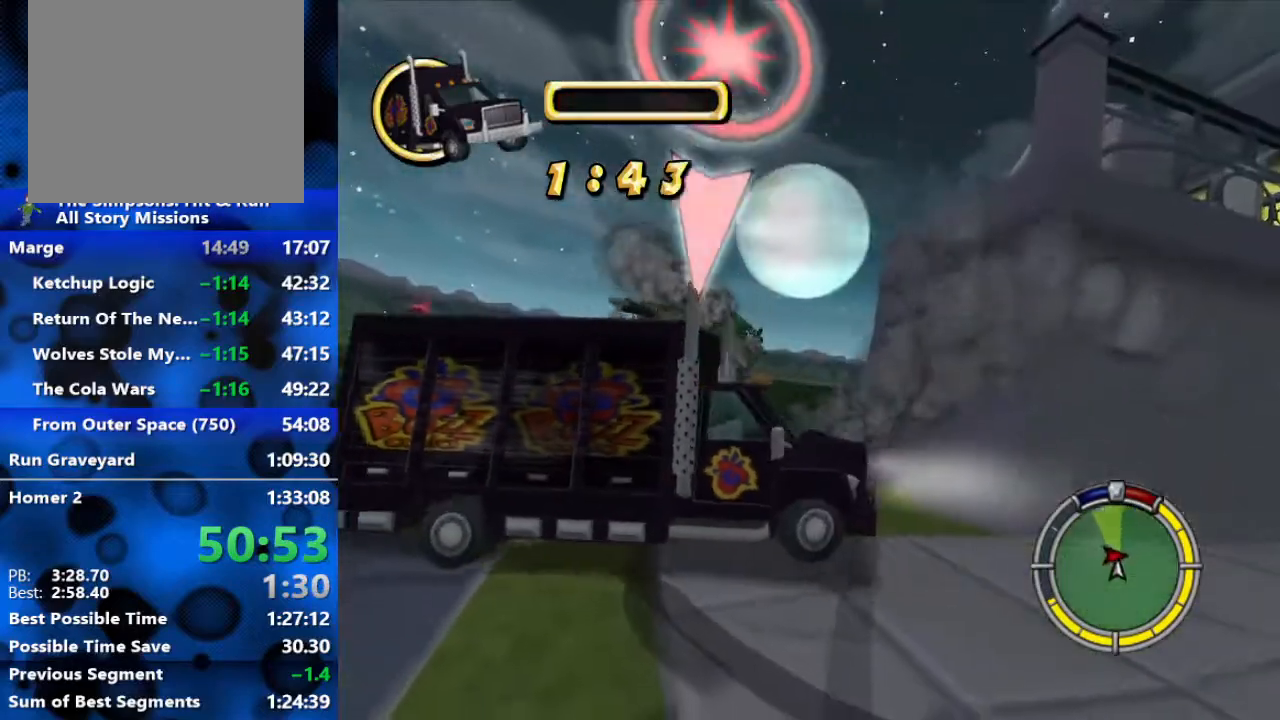
{"buttons": ["R2"], "left_stick": "left", "right_stick": "center", "events": [[83, "R1", "up"]]}
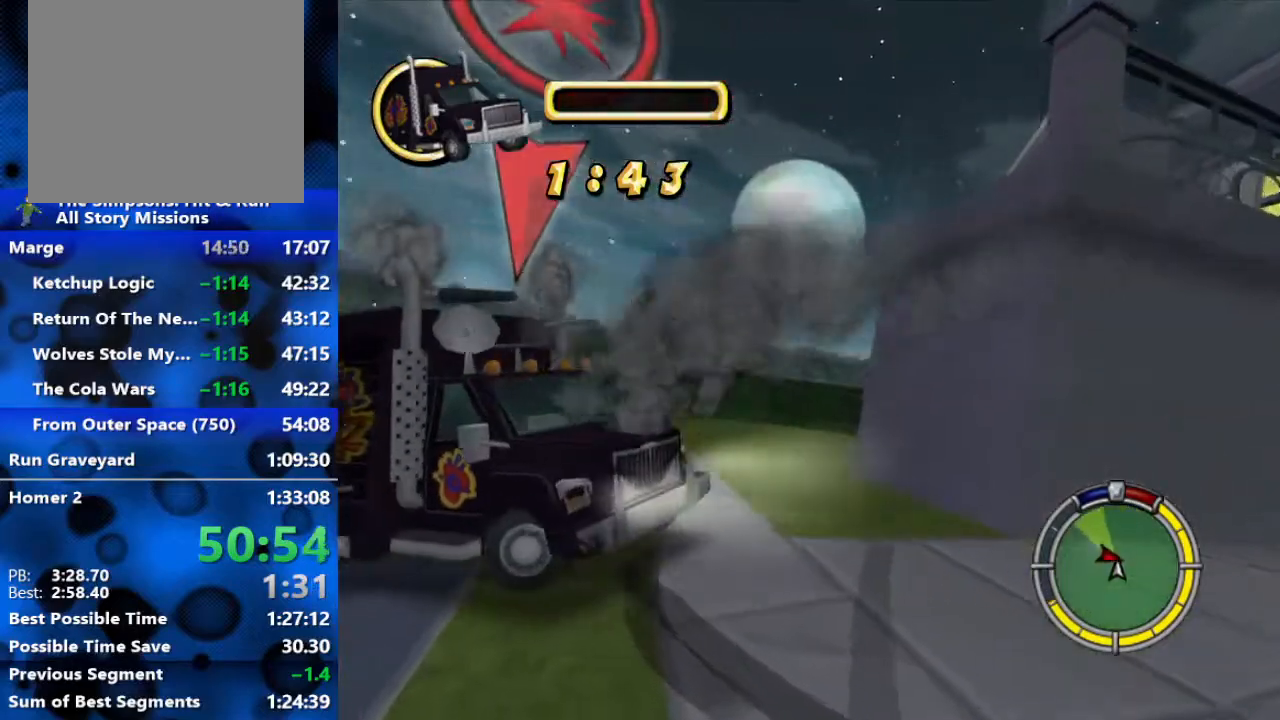
{"buttons": ["R2"], "left_stick": "center", "right_stick": "center", "events": [[500, "left_stick", "center"]]}
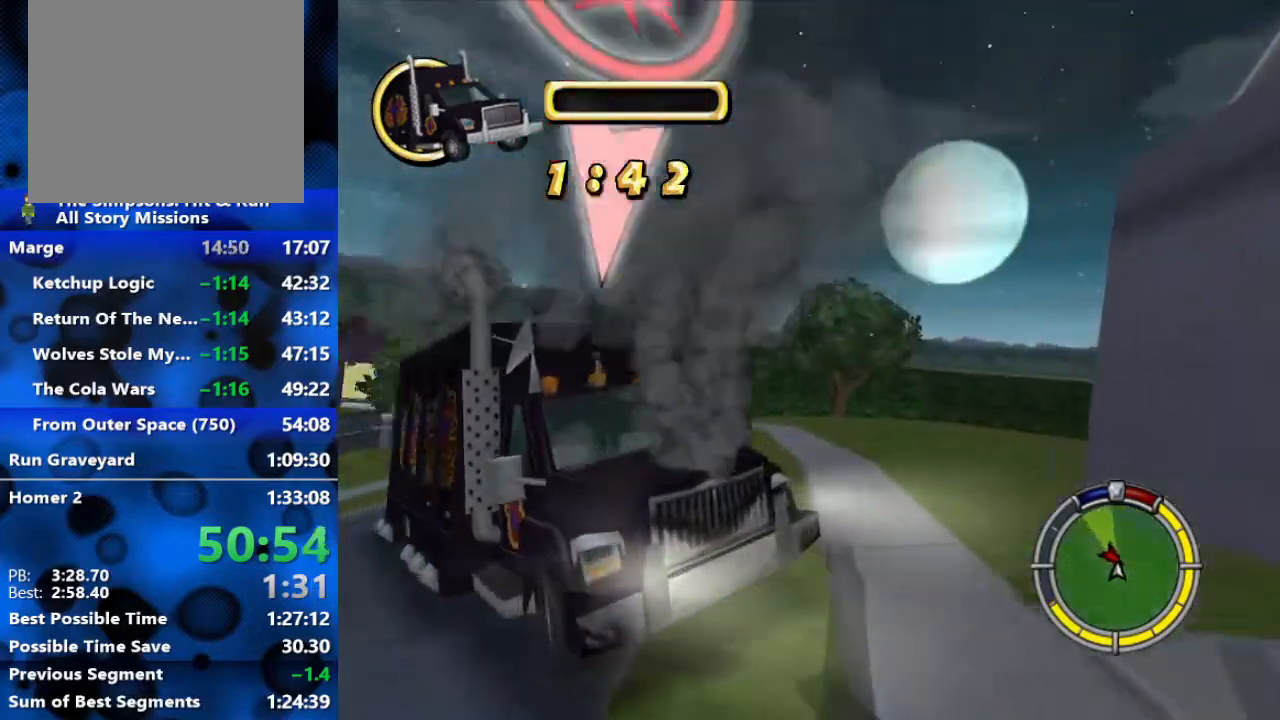
{"buttons": ["L2", "R2"], "left_stick": "right", "right_stick": "center", "events": [[167, "left_stick", "right"], [500, "L2", "down"]]}
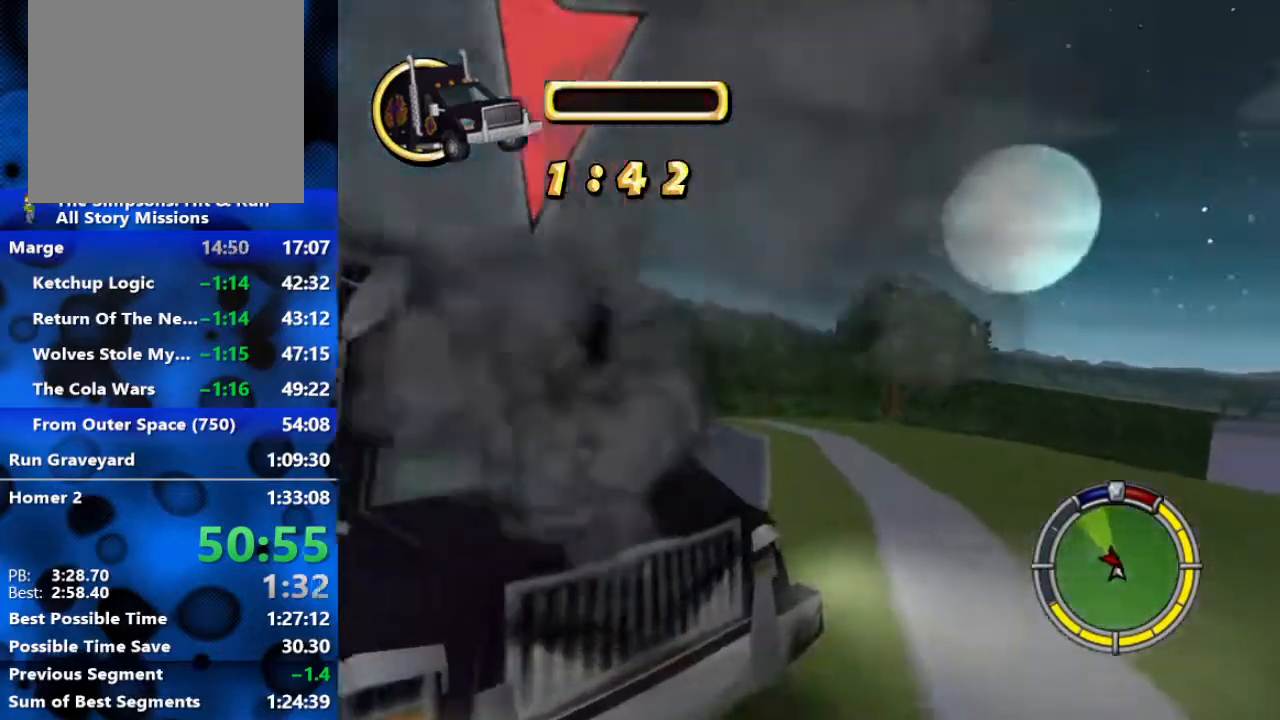
{"buttons": ["L2"], "left_stick": "right", "right_stick": "center", "events": [[83, "R2", "up"], [100, "left_stick", "center"], [333, "left_stick", "right"]]}
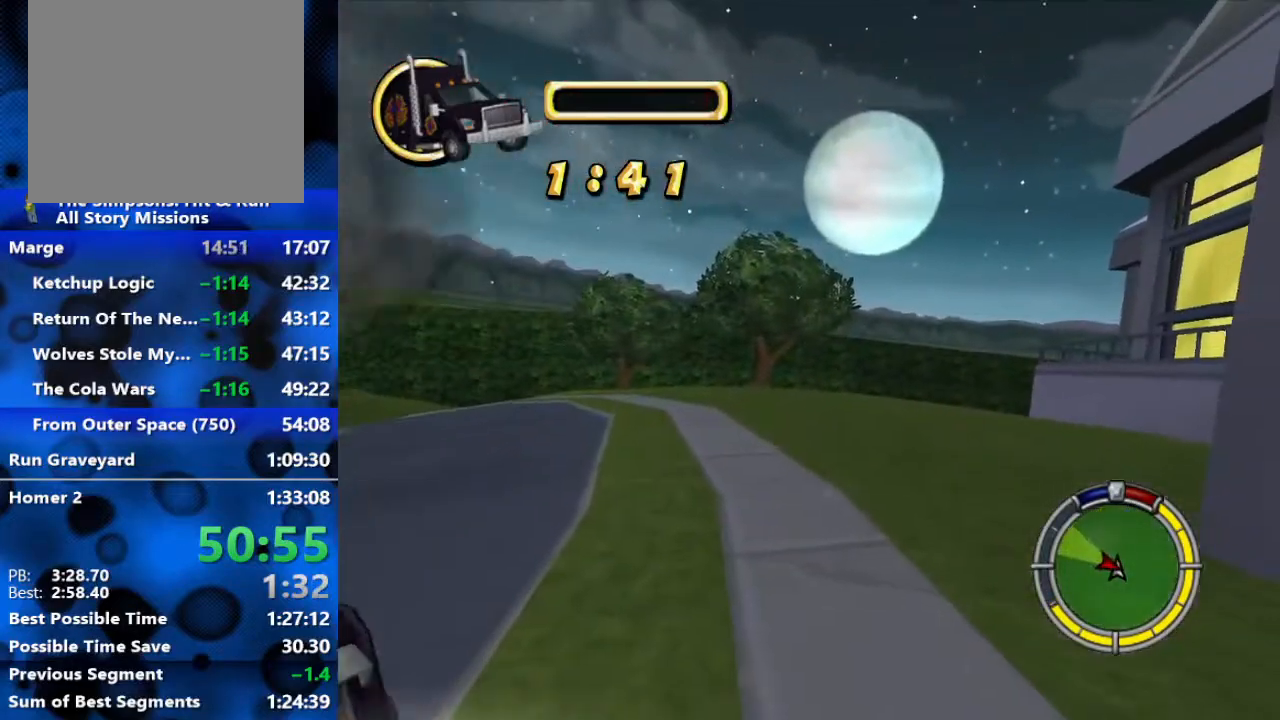
{"buttons": ["L2"], "left_stick": "left", "right_stick": "center", "events": [[17, "left_stick", "center"], [83, "left_stick", "right"], [300, "left_stick", "left"]]}
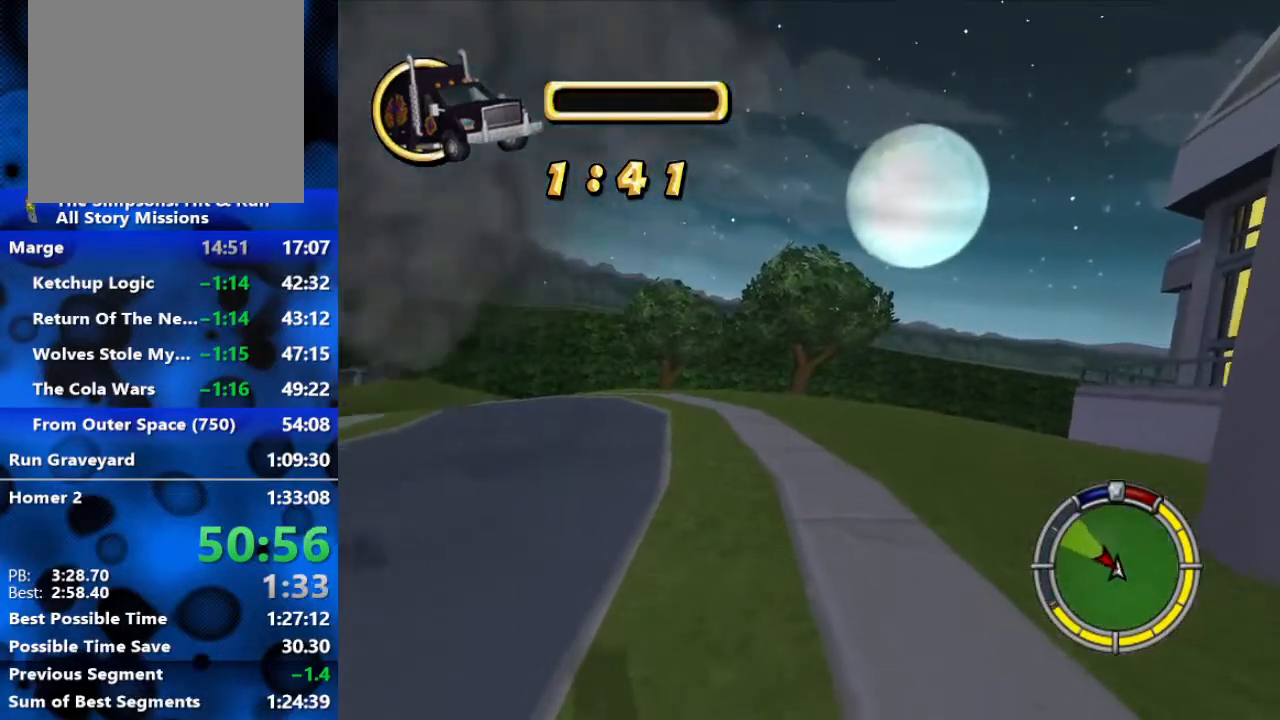
{"buttons": ["L2"], "left_stick": "left", "right_stick": "center", "events": [[167, "left_stick", "center"], [367, "left_stick", "left"]]}
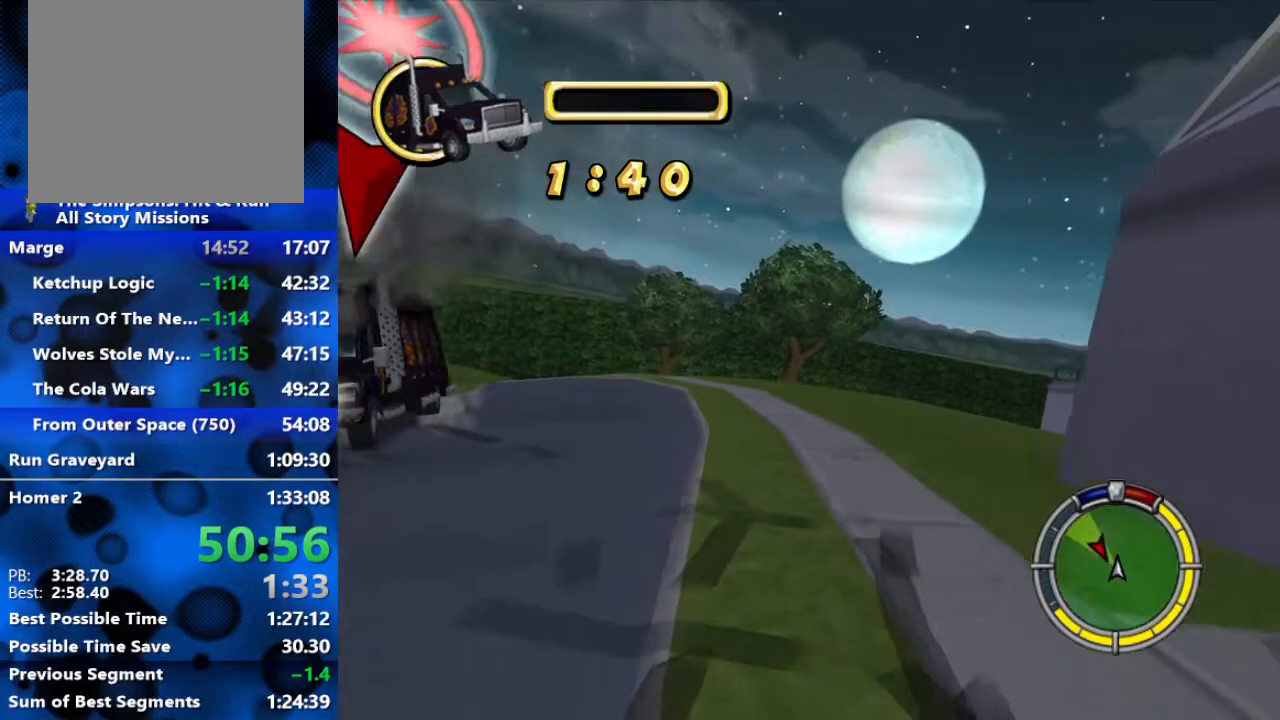
{"buttons": ["L2", "R1", "R2"], "left_stick": "right", "right_stick": "center", "events": [[167, "left_stick", "center"], [217, "left_stick", "right"], [367, "R1", "down"], [367, "R2", "down"]]}
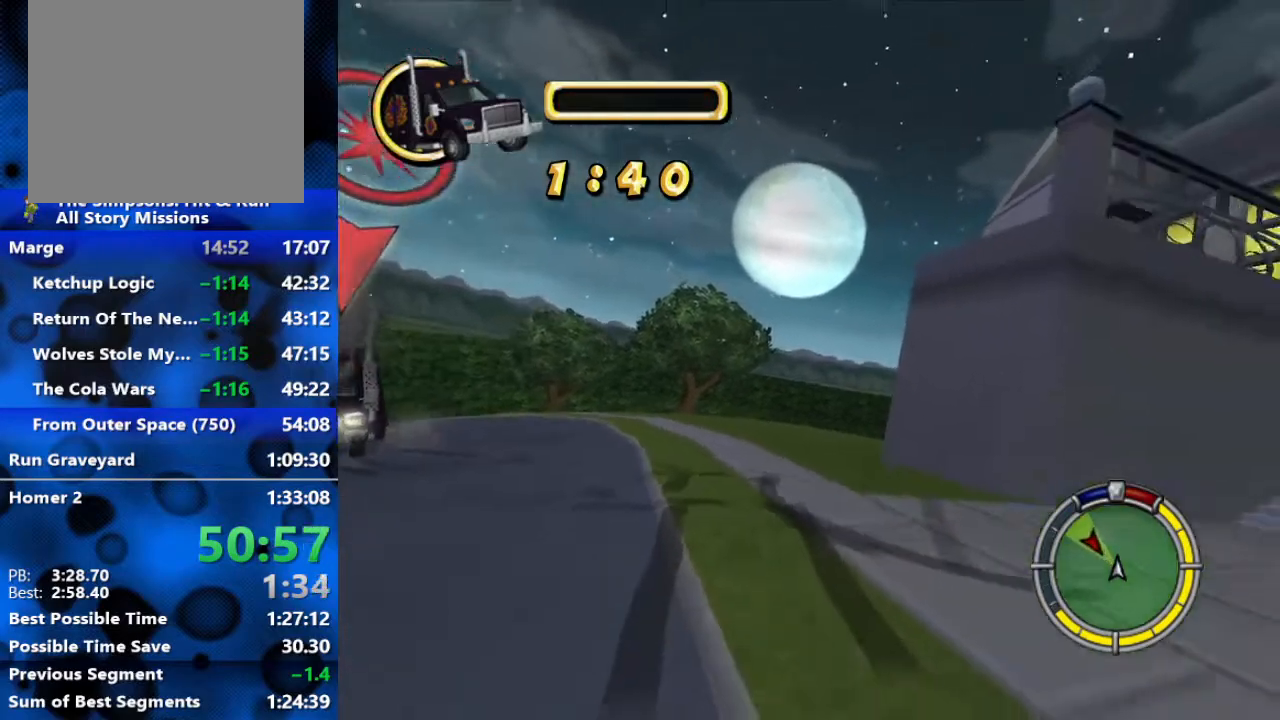
{"buttons": ["R2"], "left_stick": "center", "right_stick": "center", "events": [[83, "L2", "up"], [200, "left_stick", "left"], [350, "R1", "up"], [433, "left_stick", "center"]]}
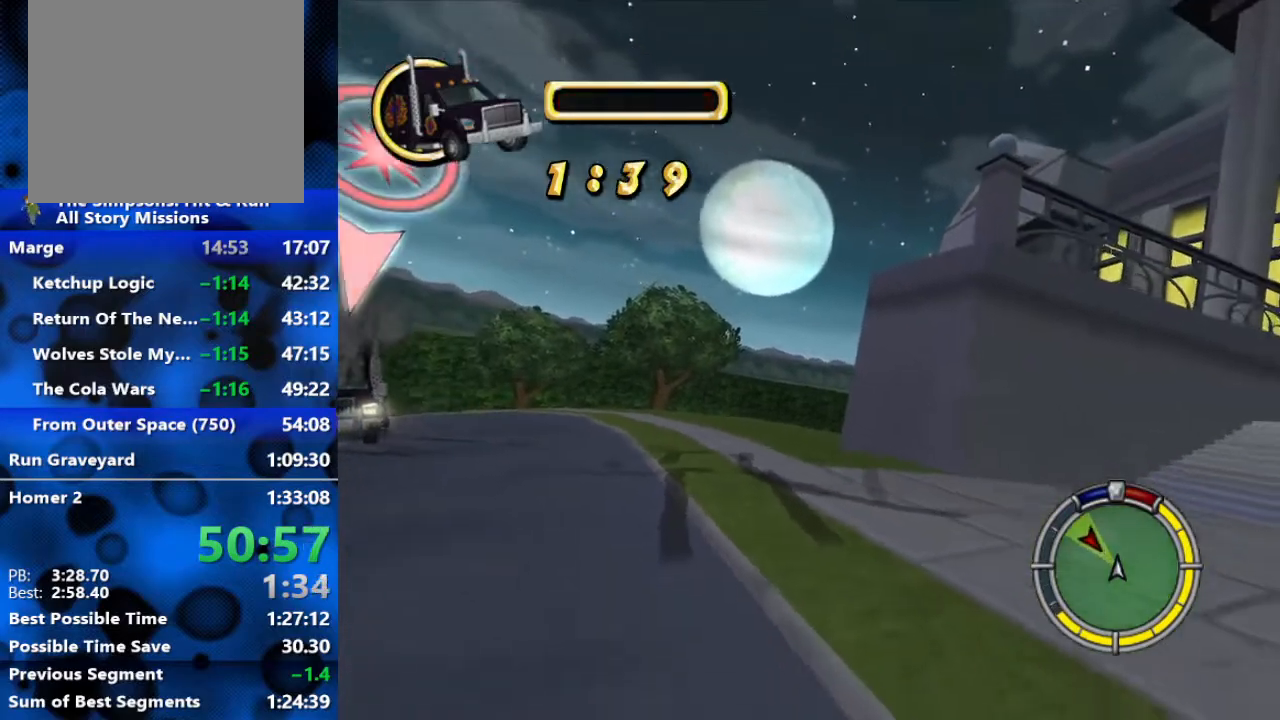
{"buttons": ["R2"], "left_stick": "center", "right_stick": "center", "events": [[100, "left_stick", "left"], [450, "left_stick", "center"]]}
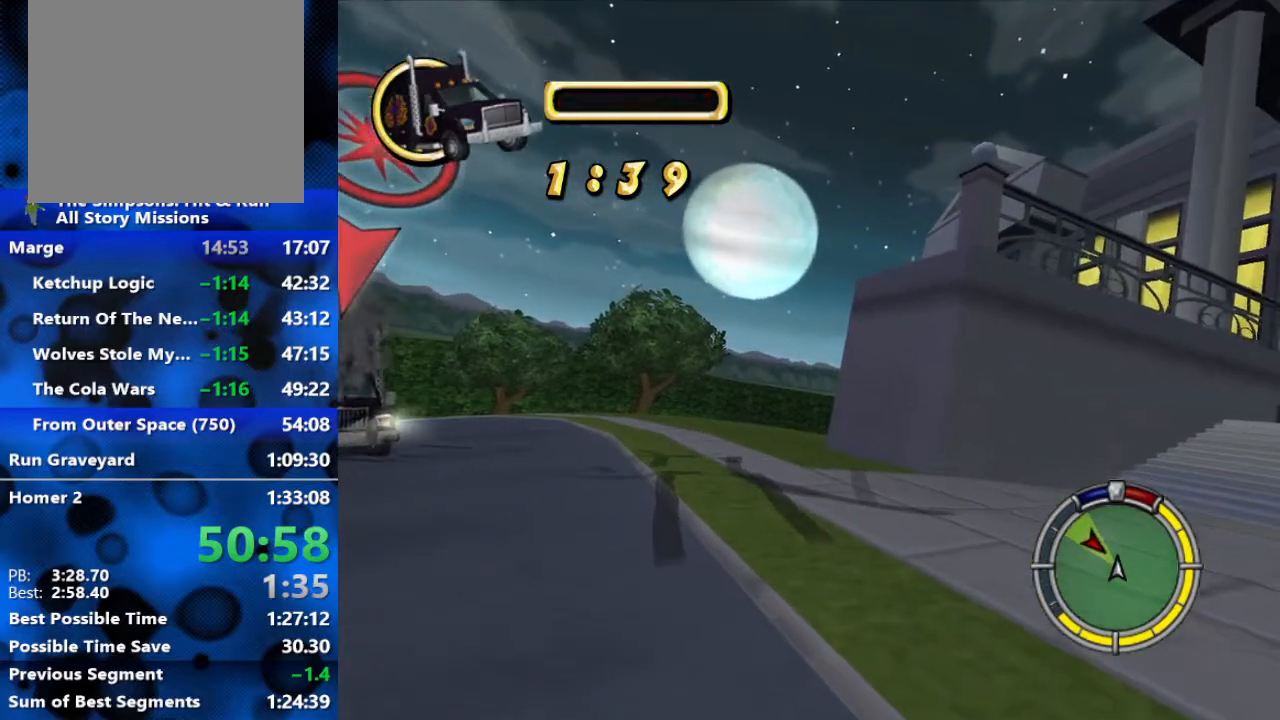
{"buttons": ["R2"], "left_stick": "left", "right_stick": "center", "events": [[317, "left_stick", "left"]]}
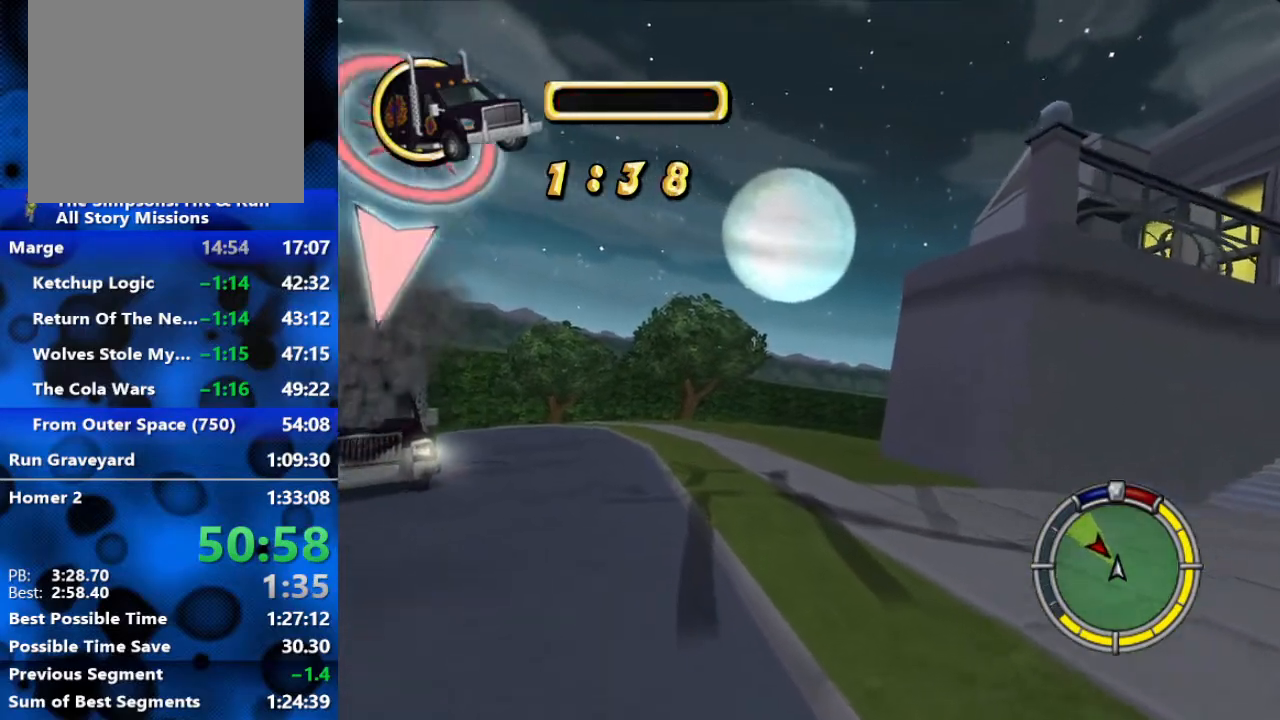
{"buttons": ["R2"], "left_stick": "left", "right_stick": "center", "events": [[267, "left_stick", "center"], [333, "left_stick", "left"]]}
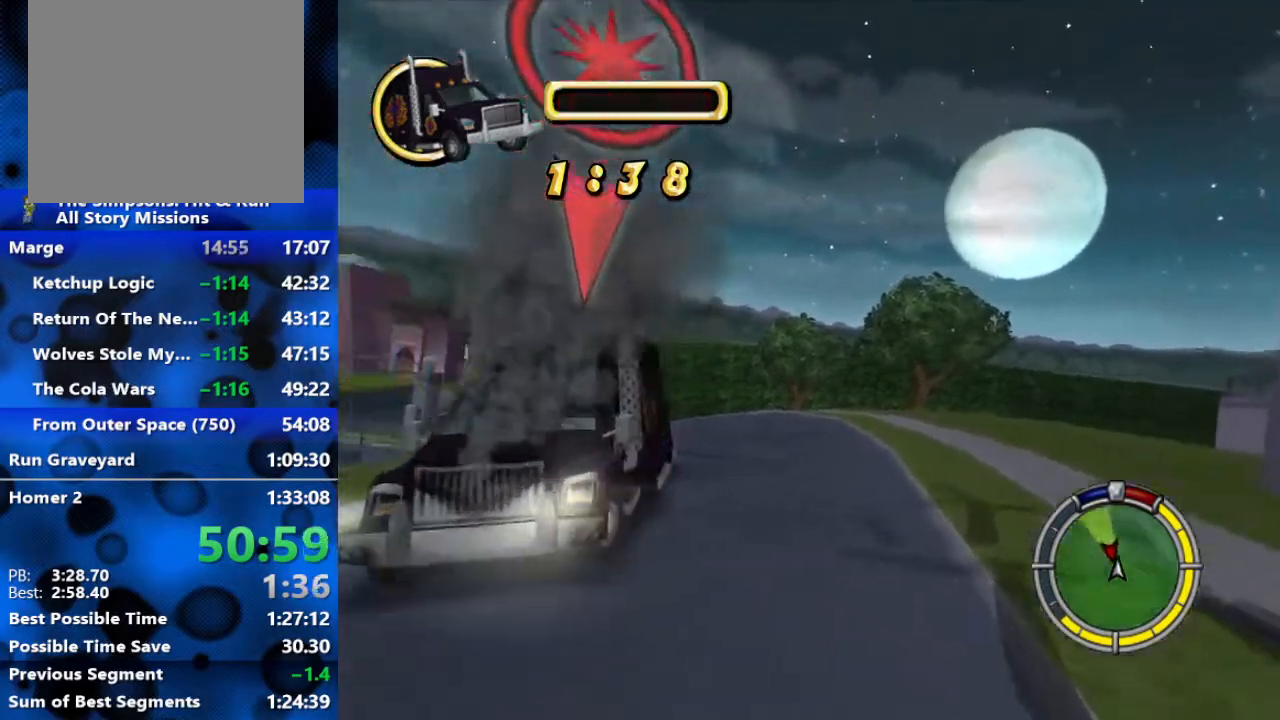
{"buttons": ["L2", "R1"], "left_stick": "center", "right_stick": "center", "events": [[33, "left_stick", "center"], [100, "left_stick", "left"], [367, "L2", "down"], [367, "R1", "down"], [367, "R2", "up"], [367, "left_stick", "up-left"], [500, "left_stick", "center"]]}
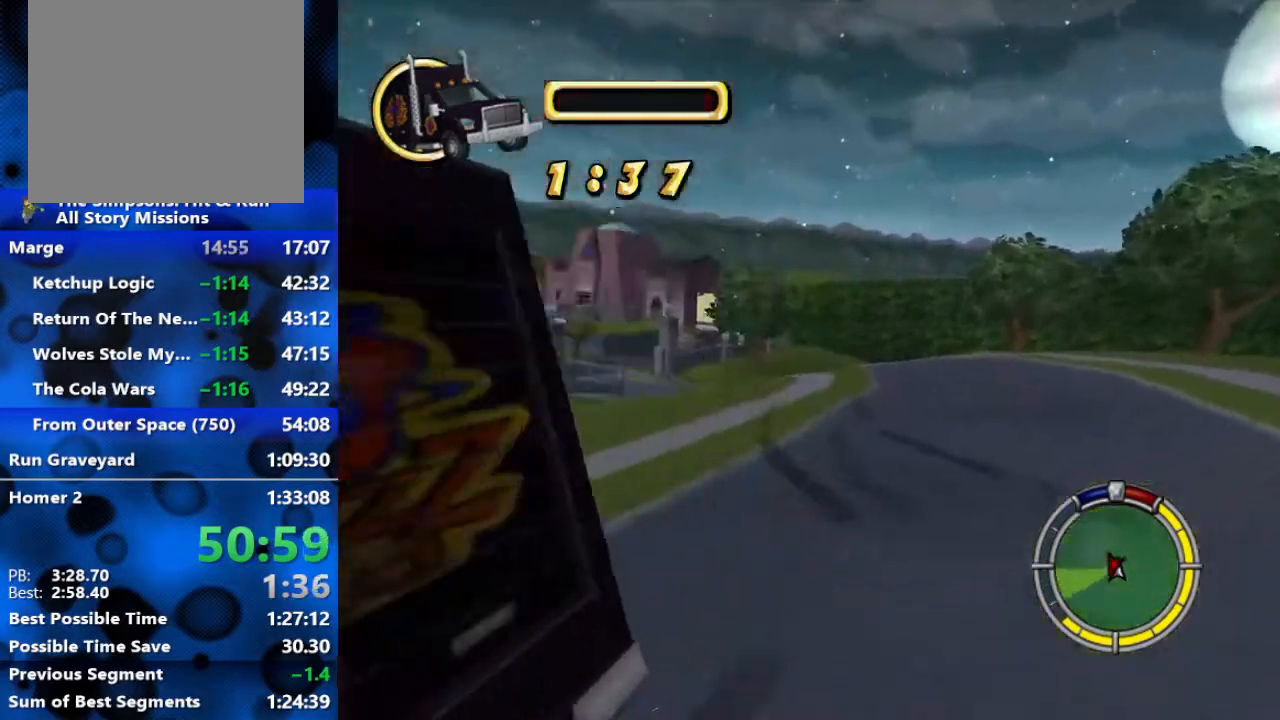
{"buttons": ["R2"], "left_stick": "right", "right_stick": "center", "events": [[83, "left_stick", "right"], [200, "R1", "up"], [217, "R2", "down"], [267, "L2", "up"]]}
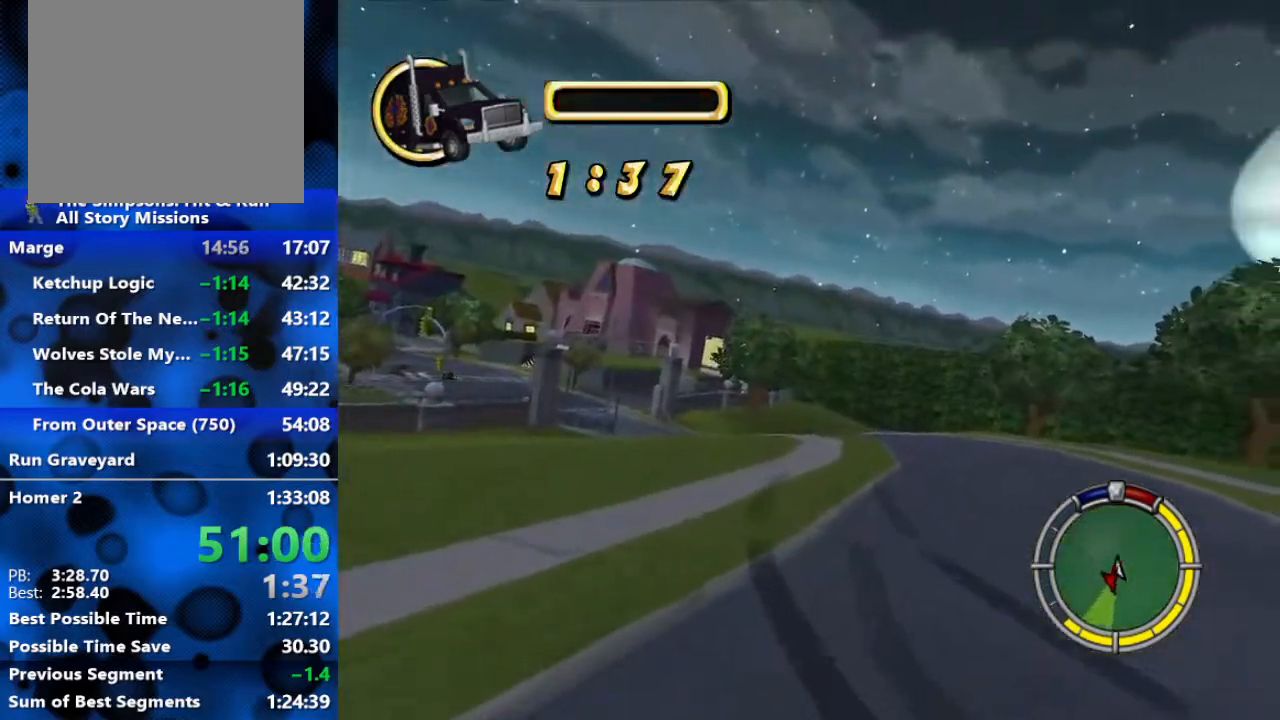
{"buttons": ["R1", "R2"], "left_stick": "right", "right_stick": "center", "events": [[33, "R1", "down"], [250, "R2", "up"], [400, "R2", "down"]]}
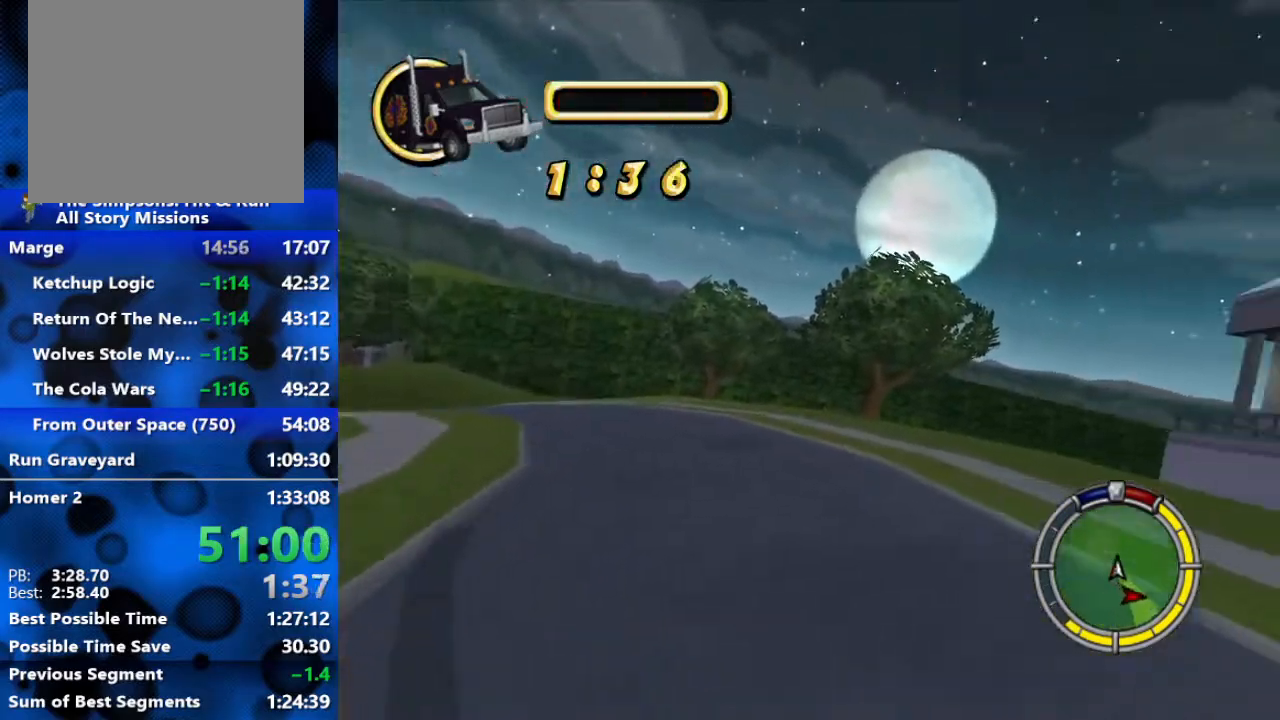
{"buttons": ["R1", "R2"], "left_stick": "right", "right_stick": "center", "events": [[383, "R2", "up"], [450, "R2", "down"]]}
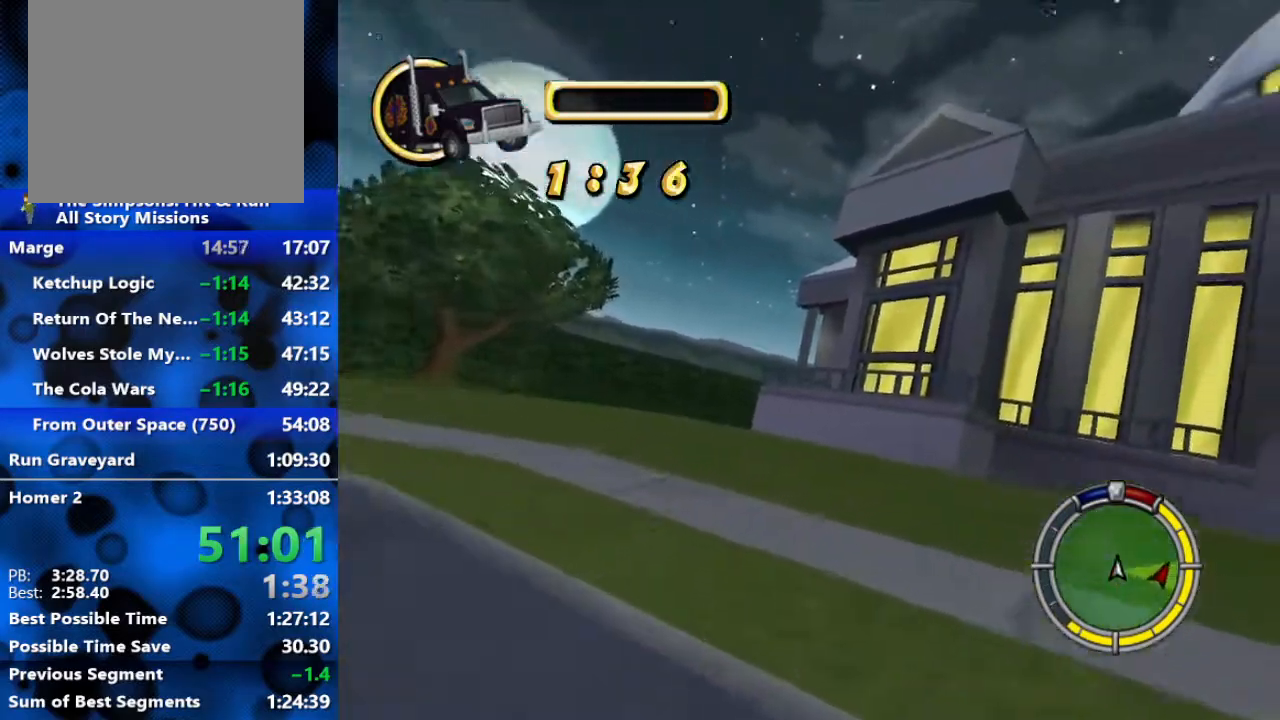
{"buttons": ["R1", "R2"], "left_stick": "right", "right_stick": "center", "events": []}
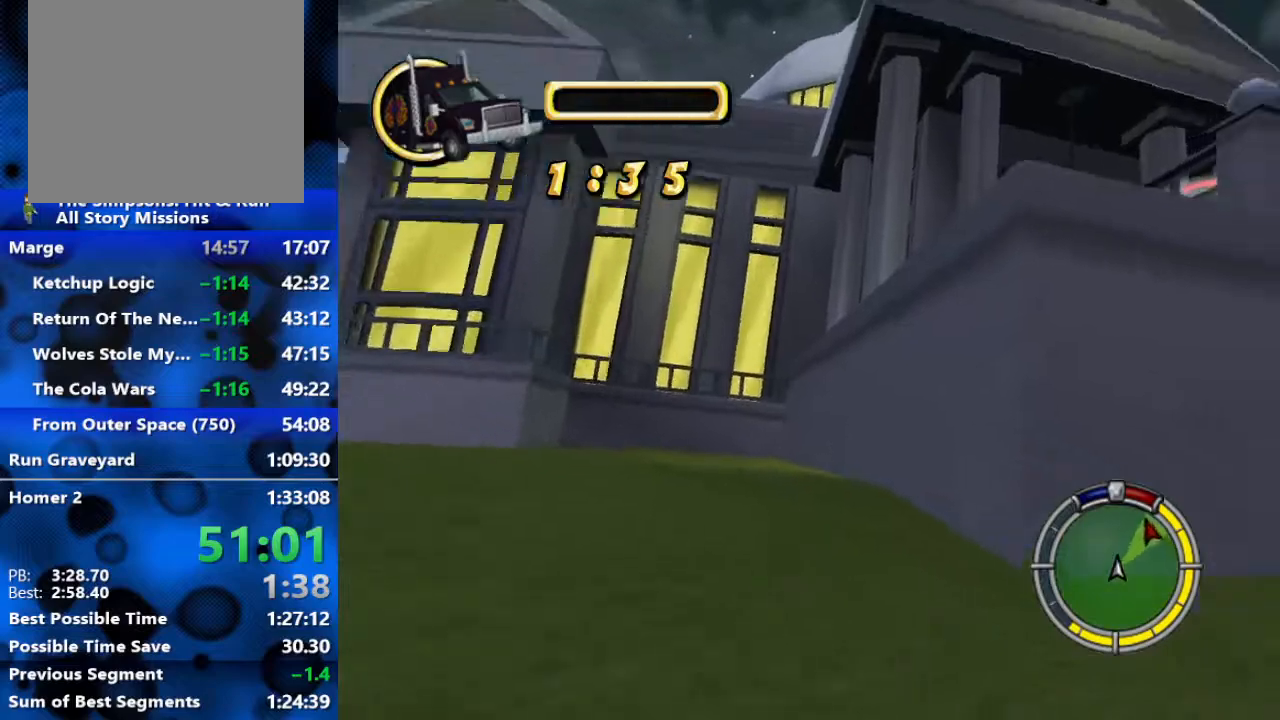
{"buttons": ["R2"], "left_stick": "right", "right_stick": "center", "events": [[17, "R2", "up"], [333, "R2", "down"], [500, "R1", "up"]]}
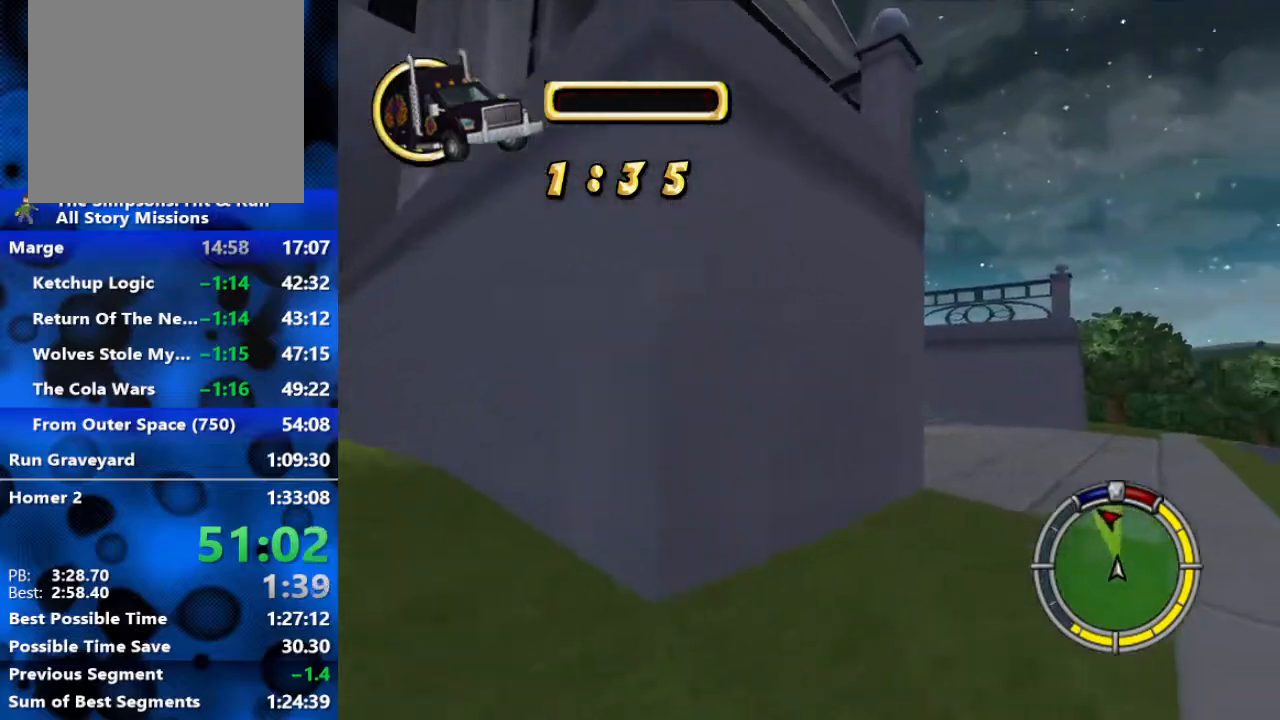
{"buttons": ["R2"], "left_stick": "left", "right_stick": "center", "events": [[33, "R2", "up"], [50, "R2", "down"], [283, "left_stick", "center"], [350, "left_stick", "left"]]}
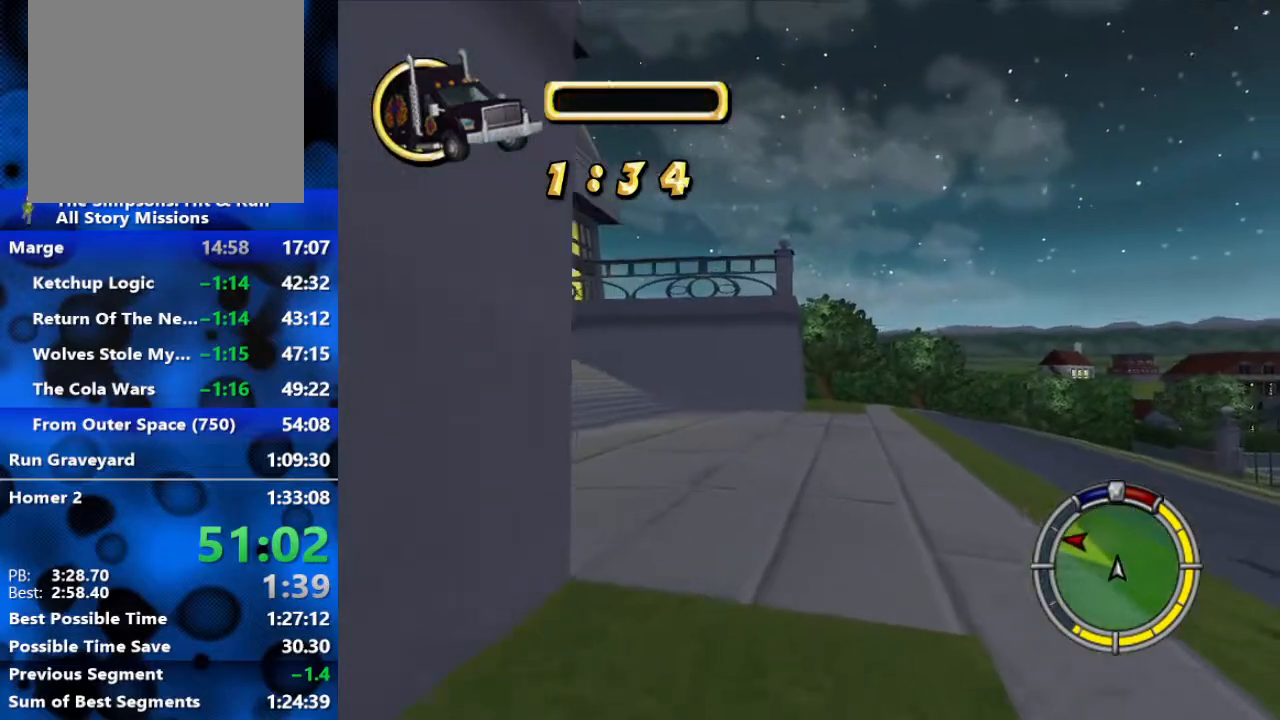
{"buttons": ["R2"], "left_stick": "left", "right_stick": "center", "events": [[417, "R2", "up"], [483, "R2", "down"]]}
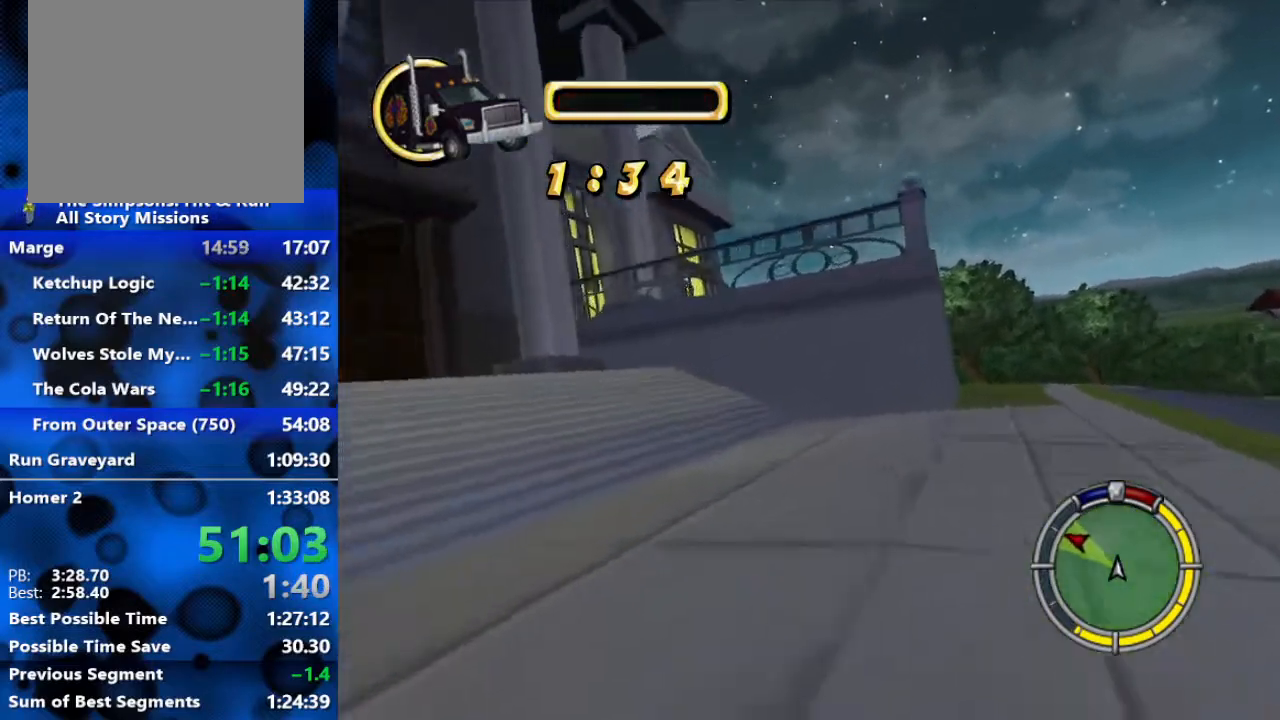
{"buttons": ["R2"], "left_stick": "left", "right_stick": "center", "events": [[150, "R2", "up"], [400, "R2", "down"]]}
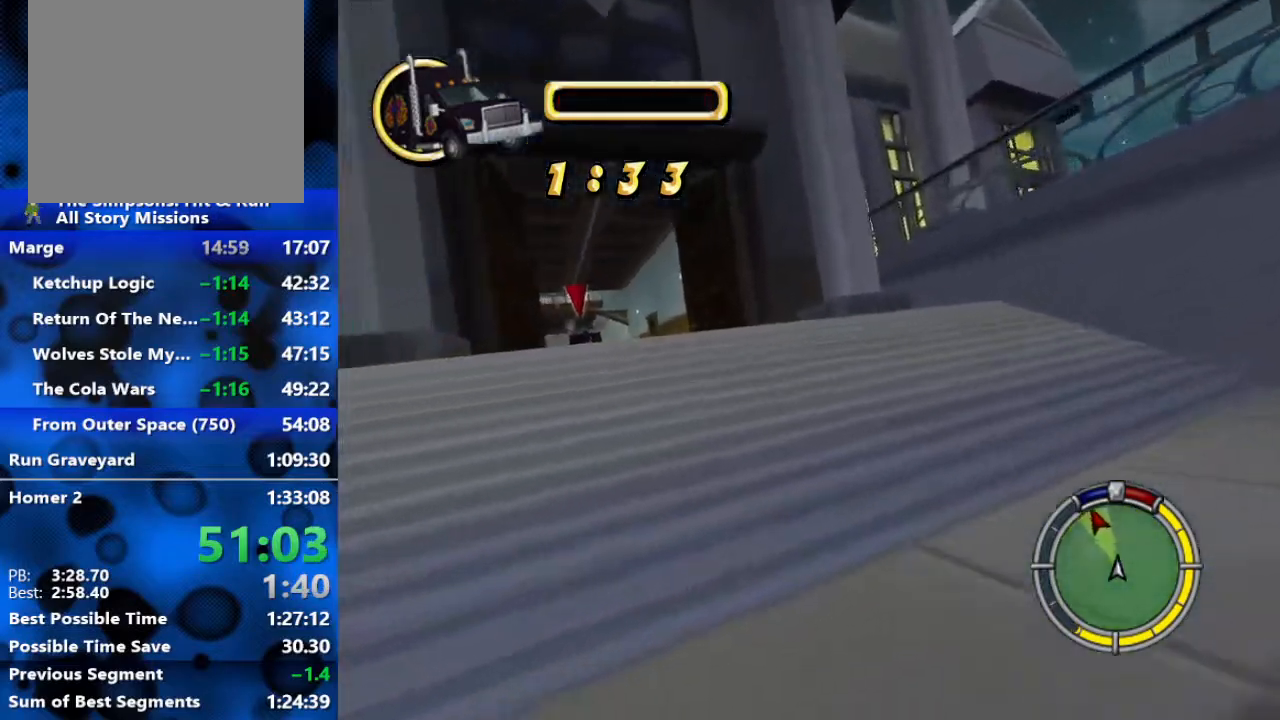
{"buttons": ["R2"], "left_stick": "center", "right_stick": "center", "events": [[50, "R2", "up"], [233, "R2", "down"], [350, "left_stick", "center"]]}
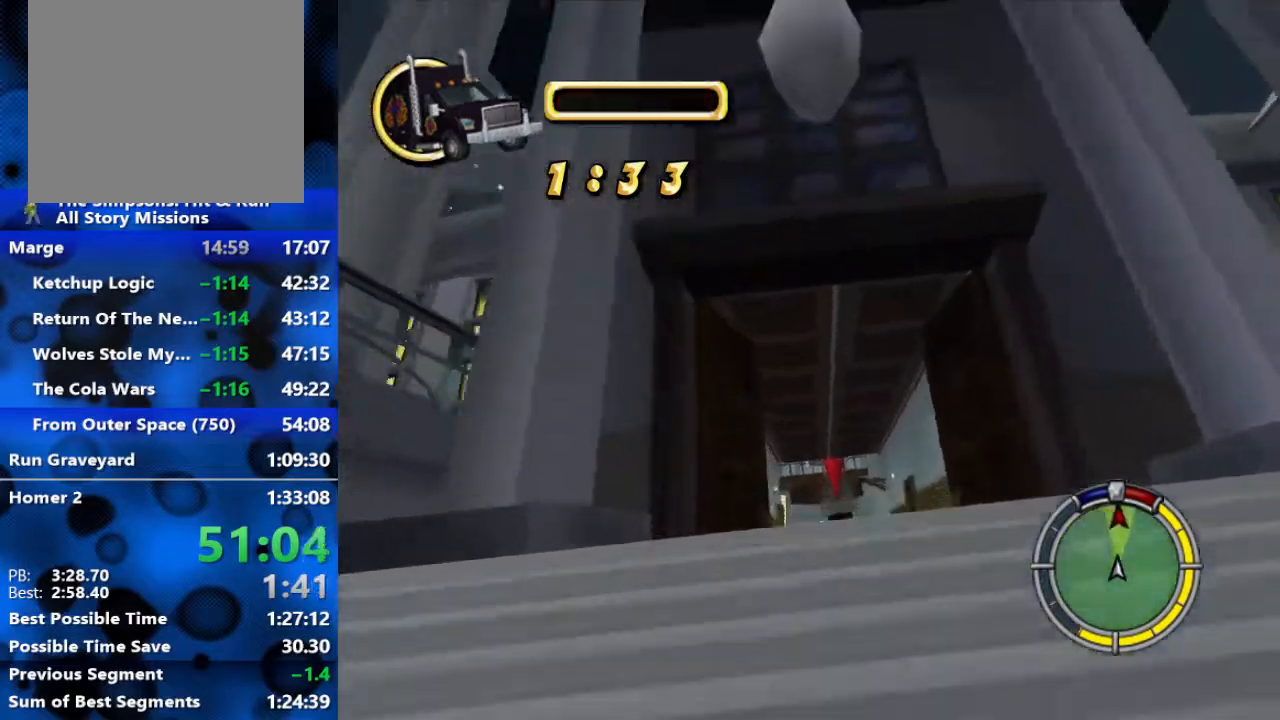
{"buttons": ["R2"], "left_stick": "left", "right_stick": "center", "events": [[83, "left_stick", "right"], [250, "left_stick", "center"], [350, "left_stick", "left"]]}
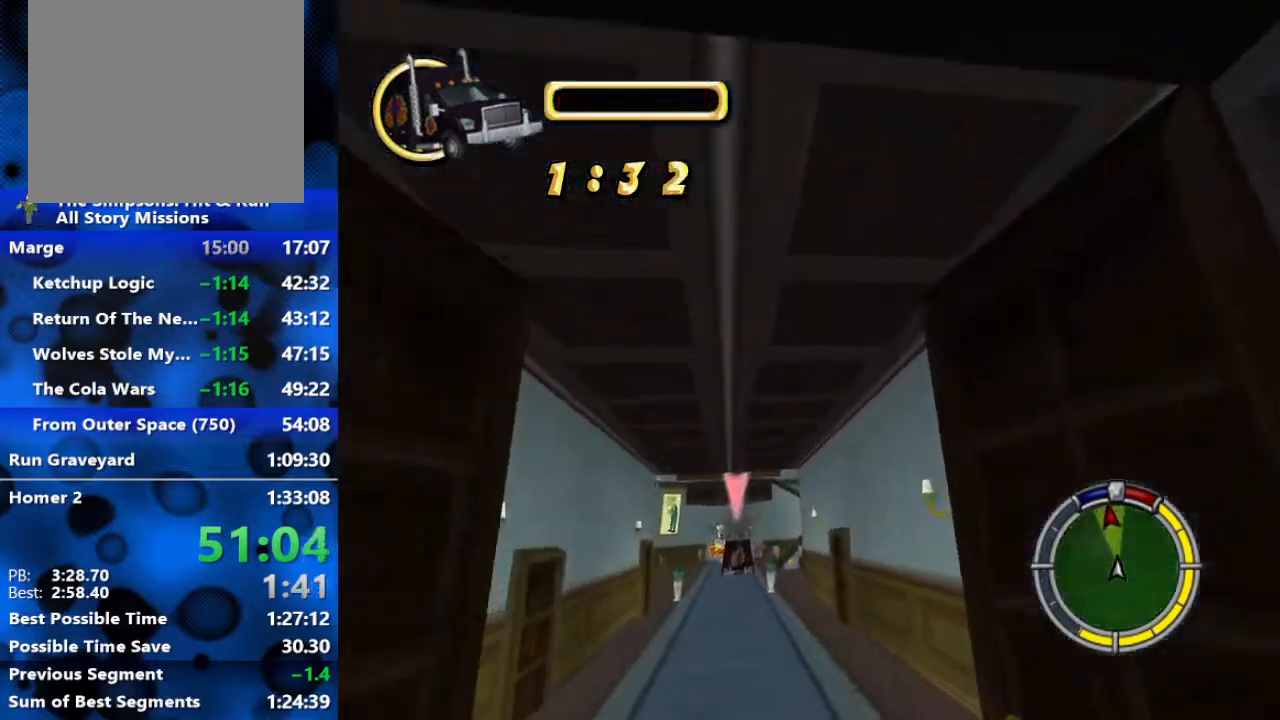
{"buttons": [], "left_stick": "left", "right_stick": "center", "events": [[200, "R2", "up"], [267, "R2", "down"], [317, "R2", "up"]]}
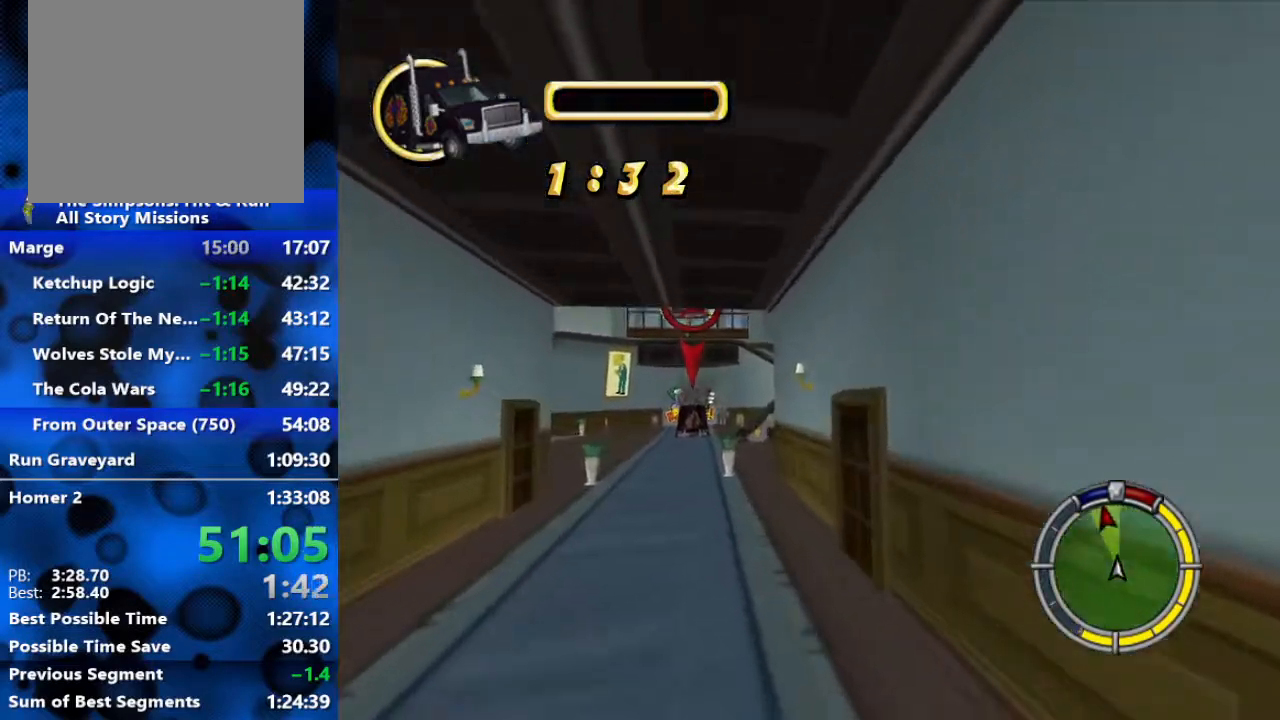
{"buttons": ["R2"], "left_stick": "left", "right_stick": "center", "events": [[50, "R2", "down"]]}
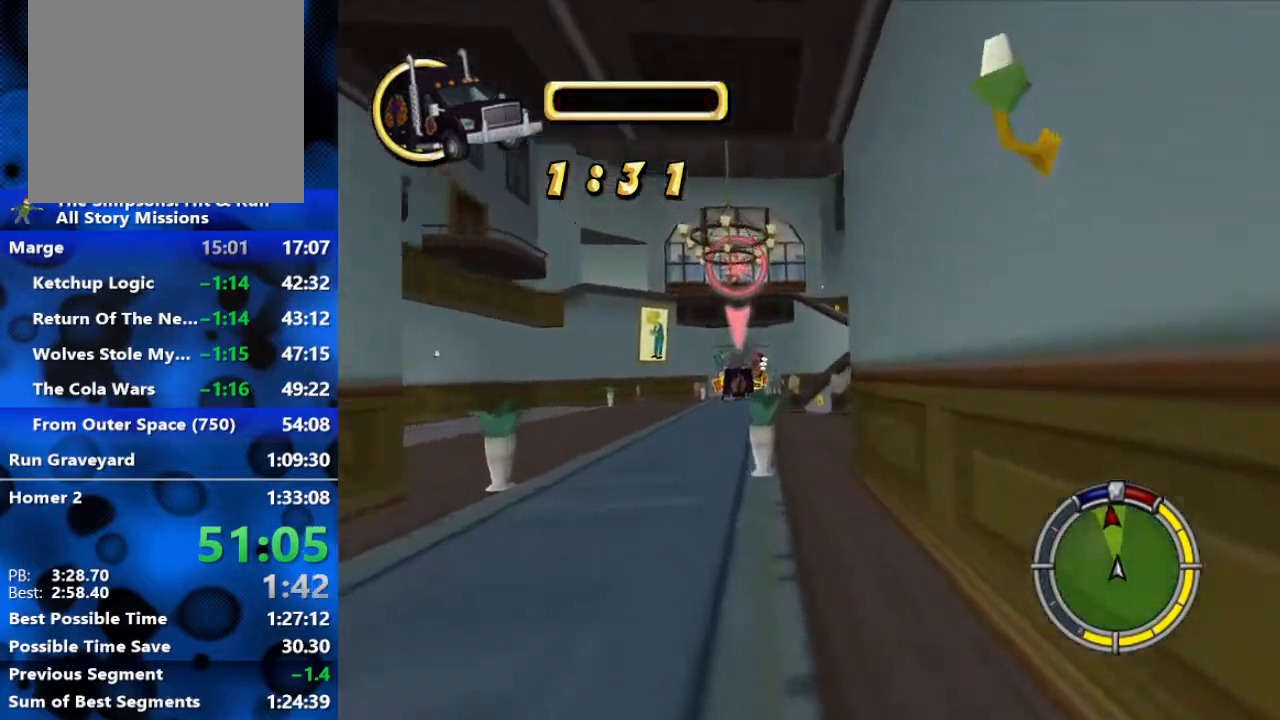
{"buttons": ["R2"], "left_stick": "right", "right_stick": "center", "events": [[200, "left_stick", "center"], [383, "left_stick", "right"]]}
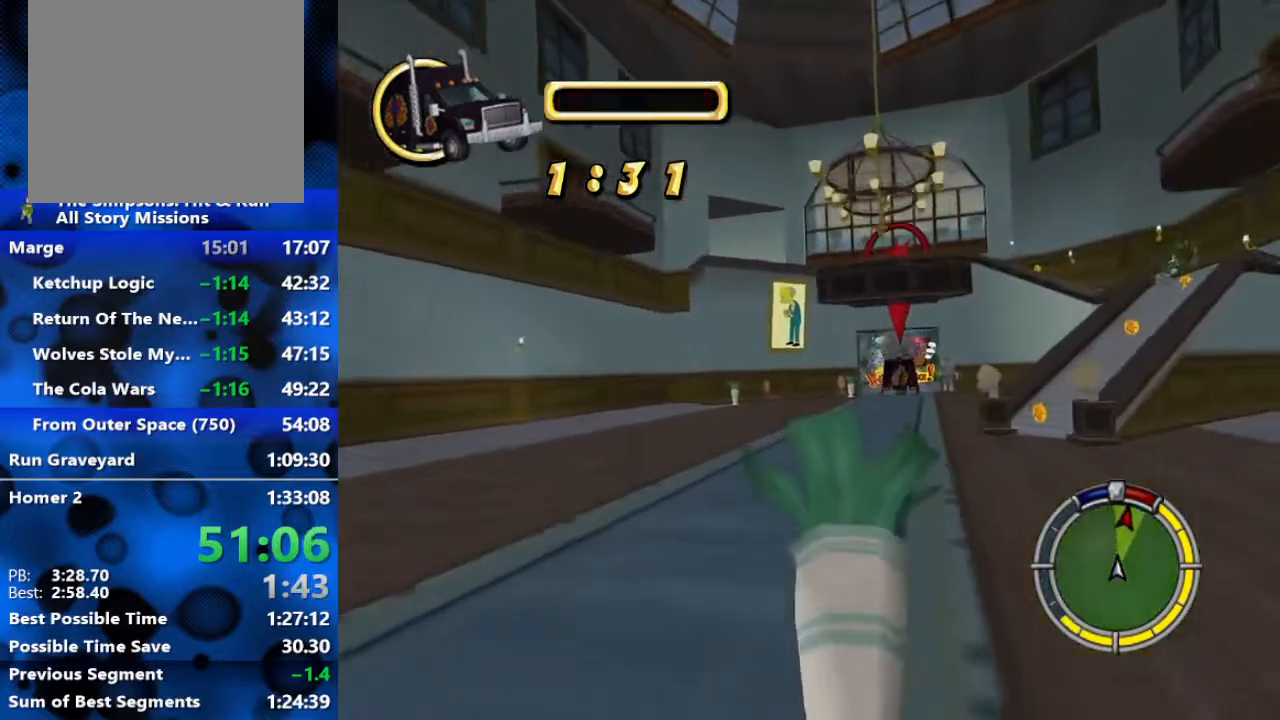
{"buttons": ["R2"], "left_stick": "center", "right_stick": "center", "events": [[50, "left_stick", "center"], [183, "left_stick", "right"], [317, "left_stick", "center"]]}